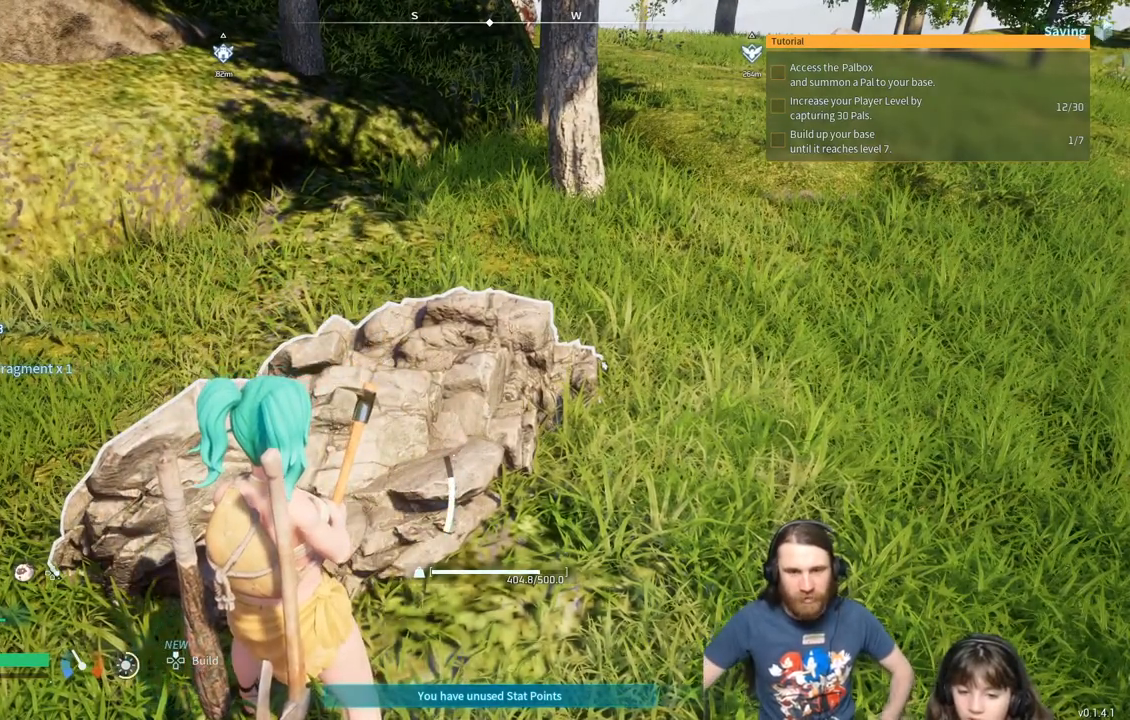
Gameplay with a controller (Xbox layout); each line is a JSON object with the inputs held at the frame after it. "events" lists button and stick changes between this image and that frame as [ms after this image, input, new state], when the widget could be followed in between.
{"buttons": [], "left_stick": "center", "right_stick": "center", "events": []}
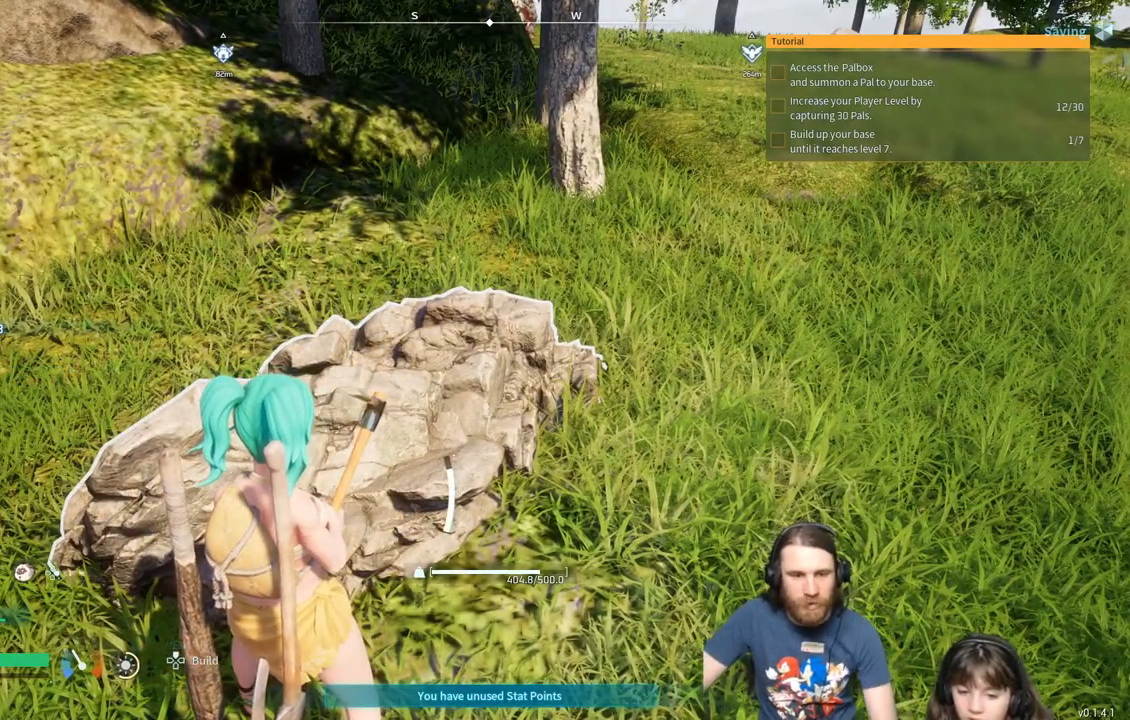
{"buttons": ["R2"], "left_stick": "center", "right_stick": "center", "events": [[250, "R2", "down"]]}
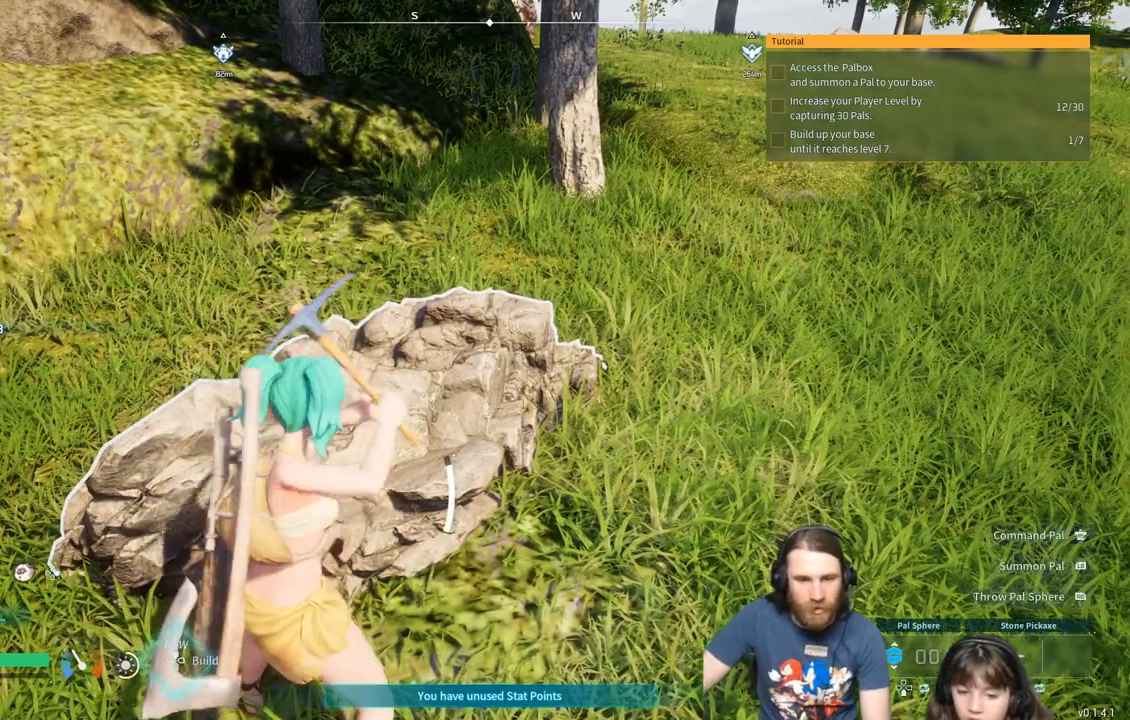
{"buttons": ["R2"], "left_stick": "center", "right_stick": "center", "events": []}
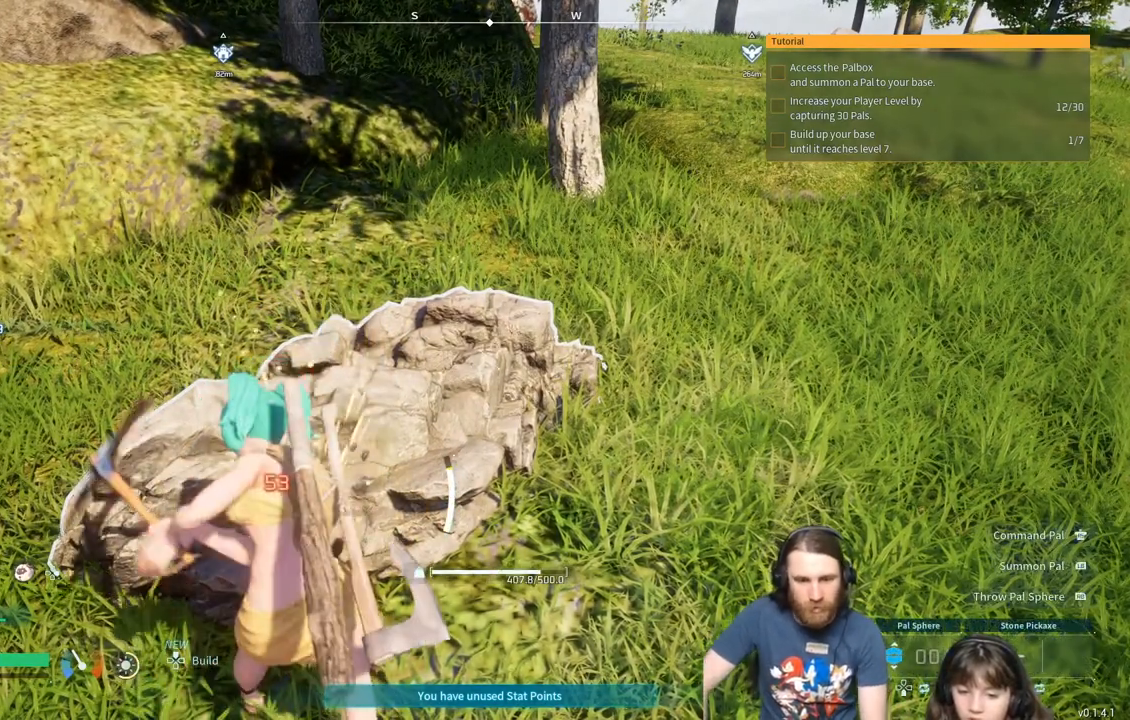
{"buttons": ["R2"], "left_stick": "center", "right_stick": "center", "events": []}
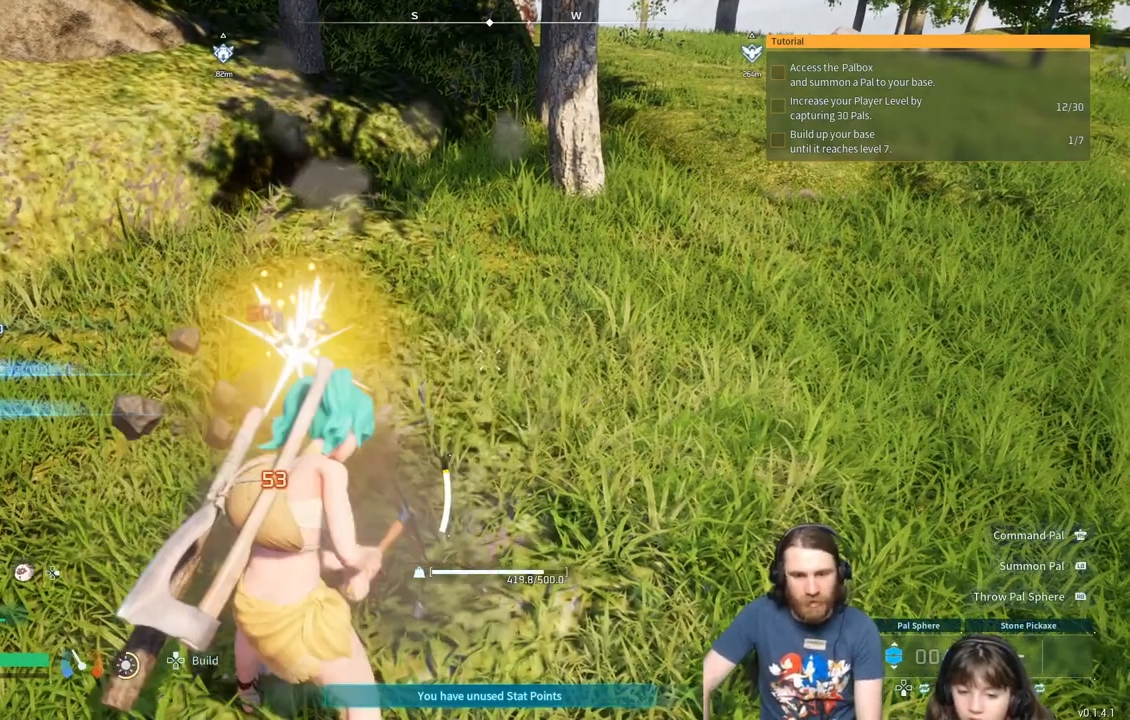
{"buttons": [], "left_stick": "center", "right_stick": "center", "events": [[467, "R2", "up"]]}
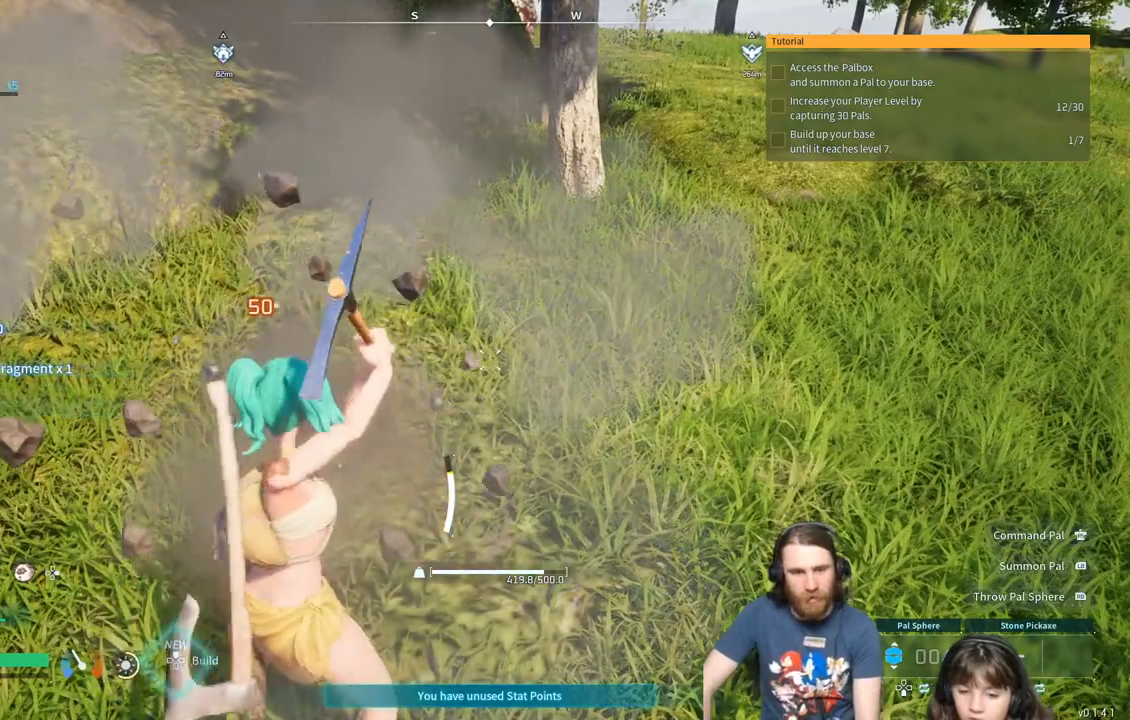
{"buttons": [], "left_stick": "center", "right_stick": "center", "events": []}
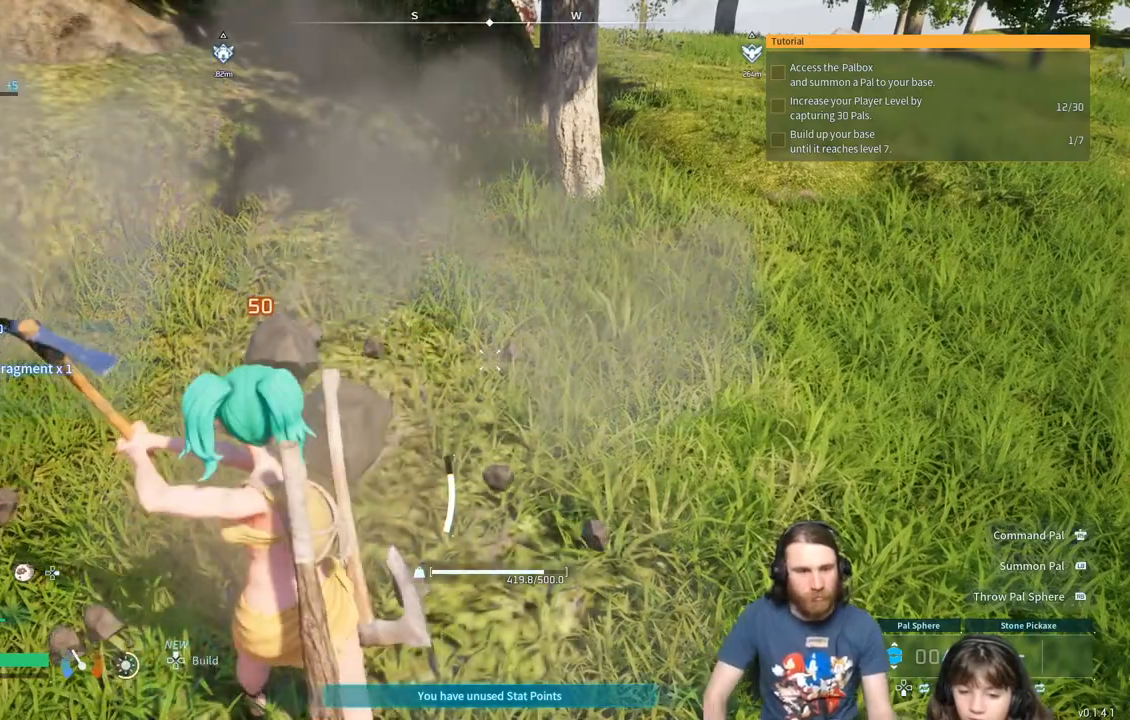
{"buttons": [], "left_stick": "center", "right_stick": "center", "events": []}
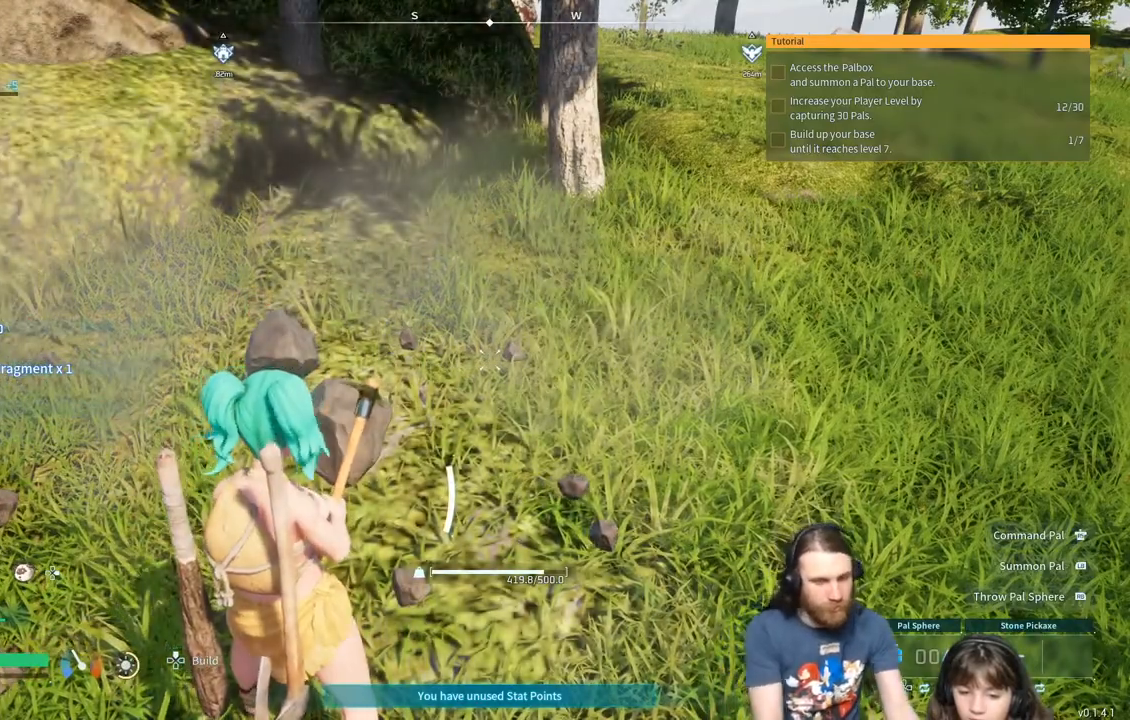
{"buttons": [], "left_stick": "center", "right_stick": "center", "events": []}
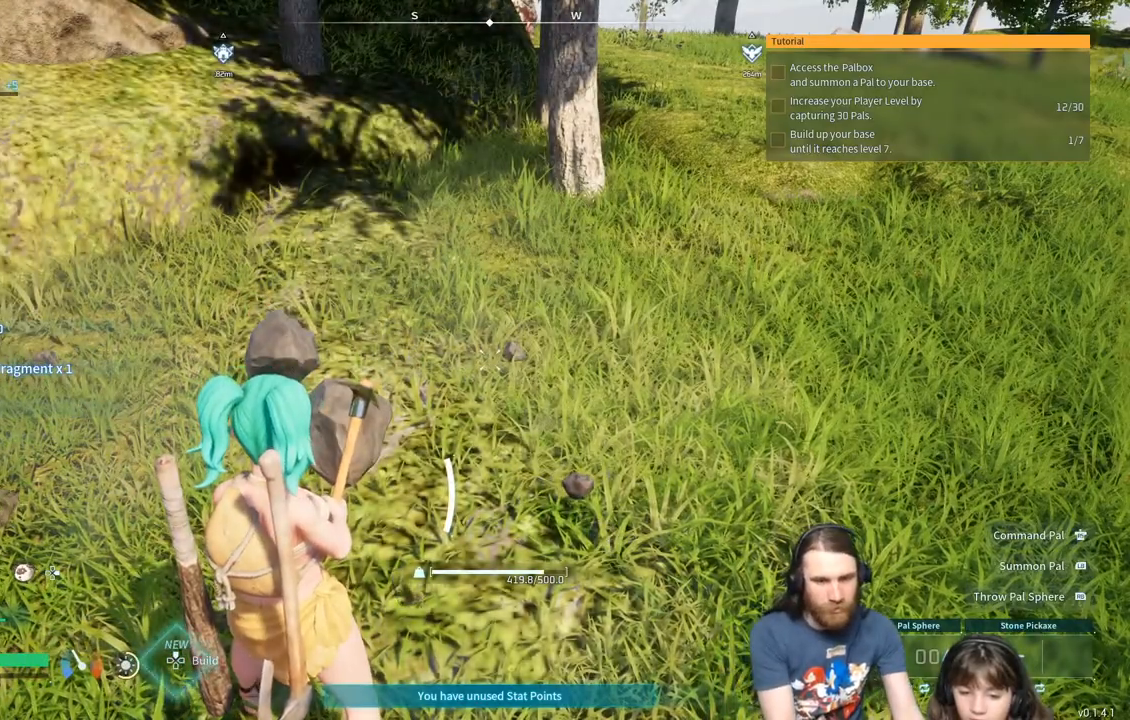
{"buttons": [], "left_stick": "center", "right_stick": "center", "events": []}
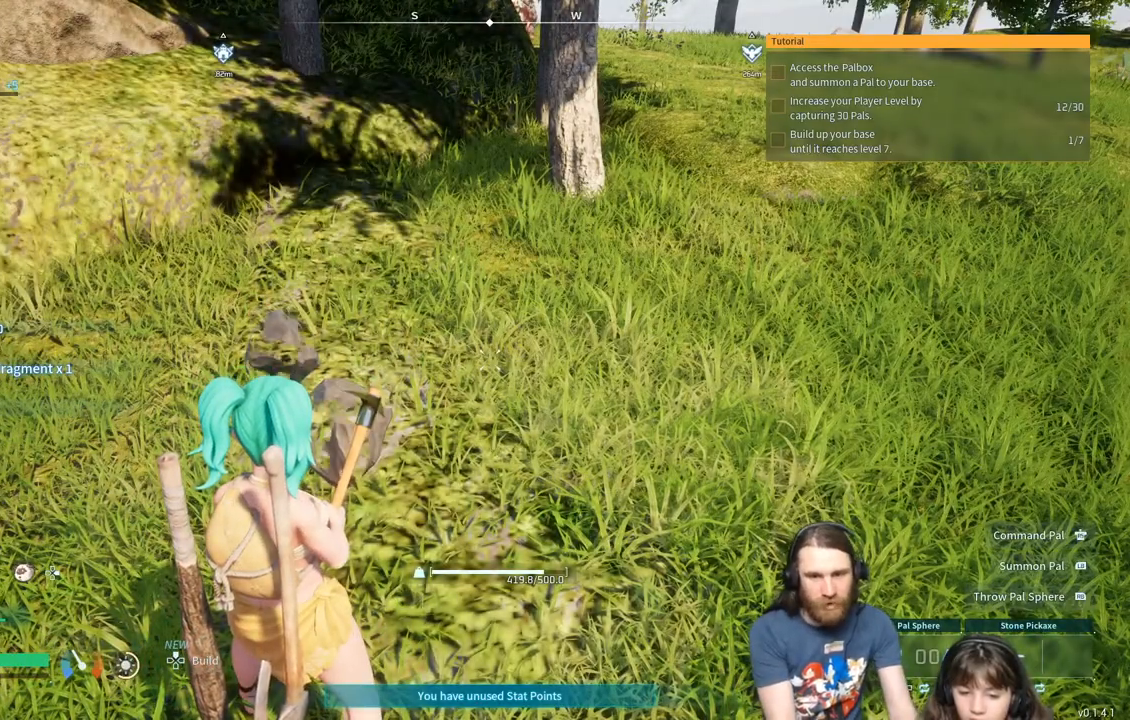
{"buttons": [], "left_stick": "center", "right_stick": "center", "events": []}
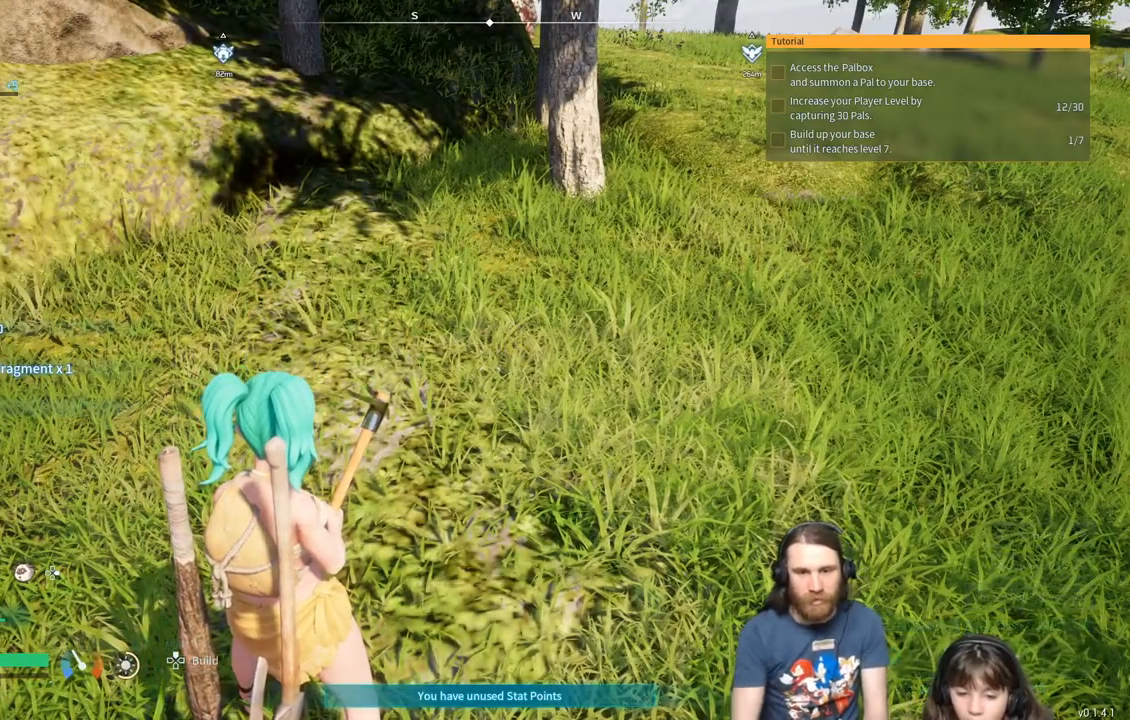
{"buttons": [], "left_stick": "center", "right_stick": "center", "events": []}
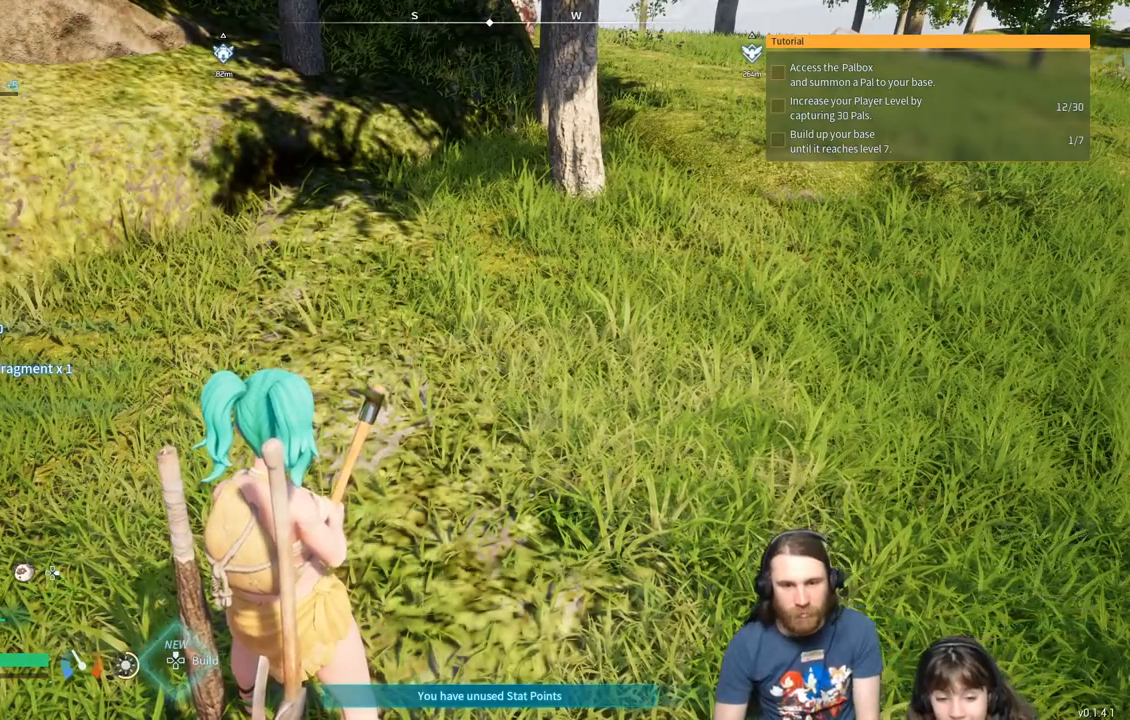
{"buttons": [], "left_stick": "up-right", "right_stick": "center", "events": [[50, "right_stick", "right"], [133, "left_stick", "right"], [350, "left_stick", "up-right"], [467, "right_stick", "center"]]}
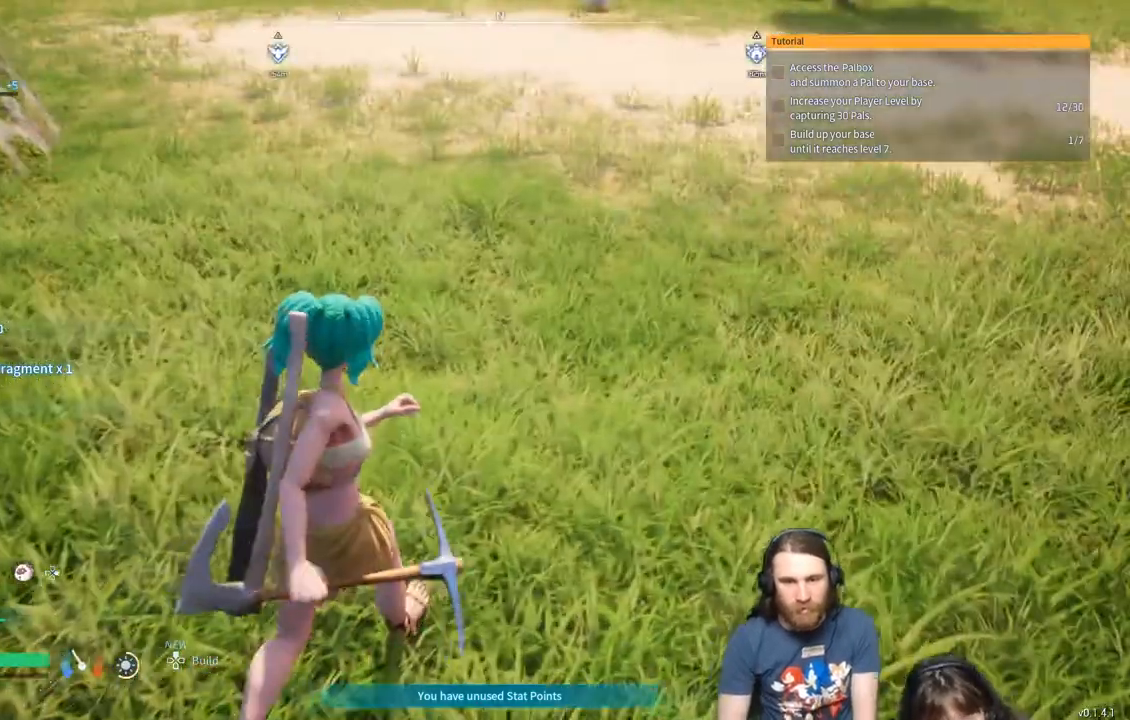
{"buttons": [], "left_stick": "up-right", "right_stick": "center", "events": [[150, "right_stick", "right"], [350, "right_stick", "center"]]}
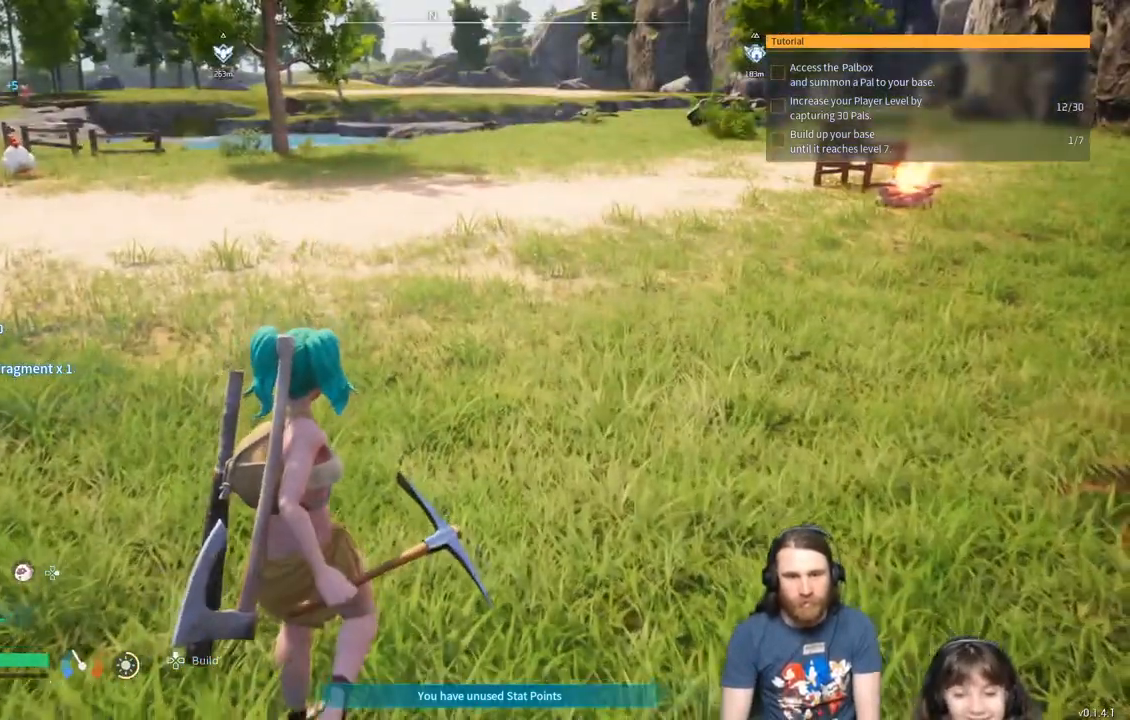
{"buttons": [], "left_stick": "up-right", "right_stick": "center", "events": []}
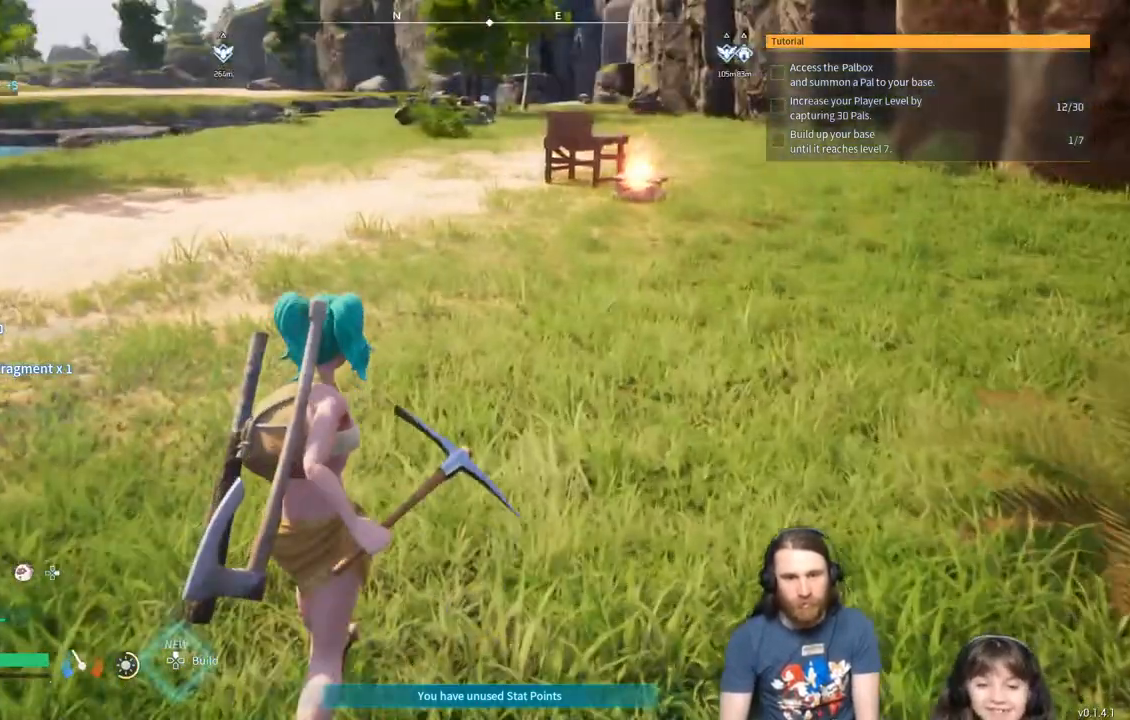
{"buttons": [], "left_stick": "up", "right_stick": "center", "events": [[417, "left_stick", "up"]]}
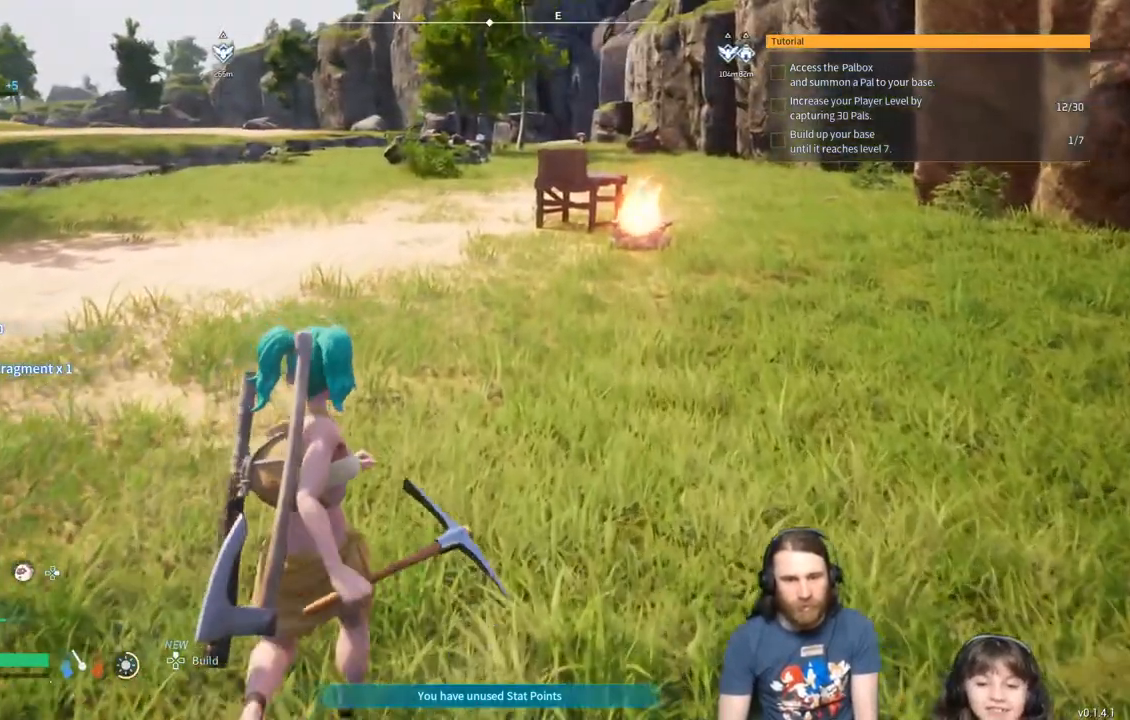
{"buttons": [], "left_stick": "up", "right_stick": "left", "events": [[83, "right_stick", "left"]]}
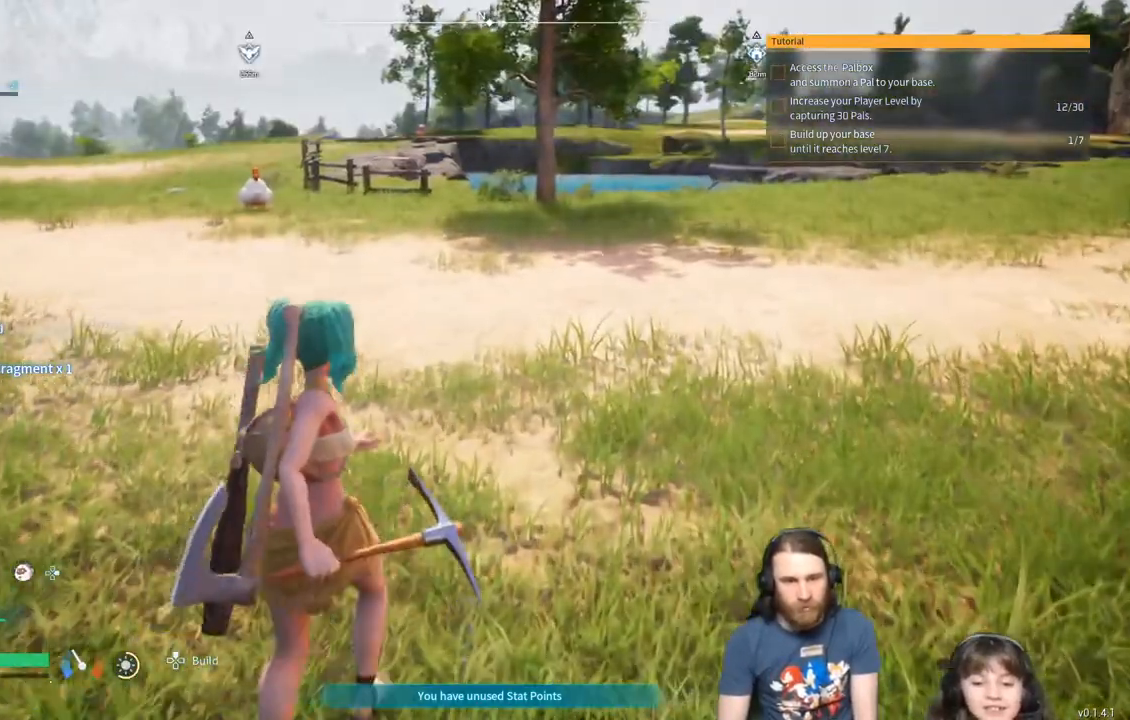
{"buttons": [], "left_stick": "up", "right_stick": "center", "events": [[117, "right_stick", "center"]]}
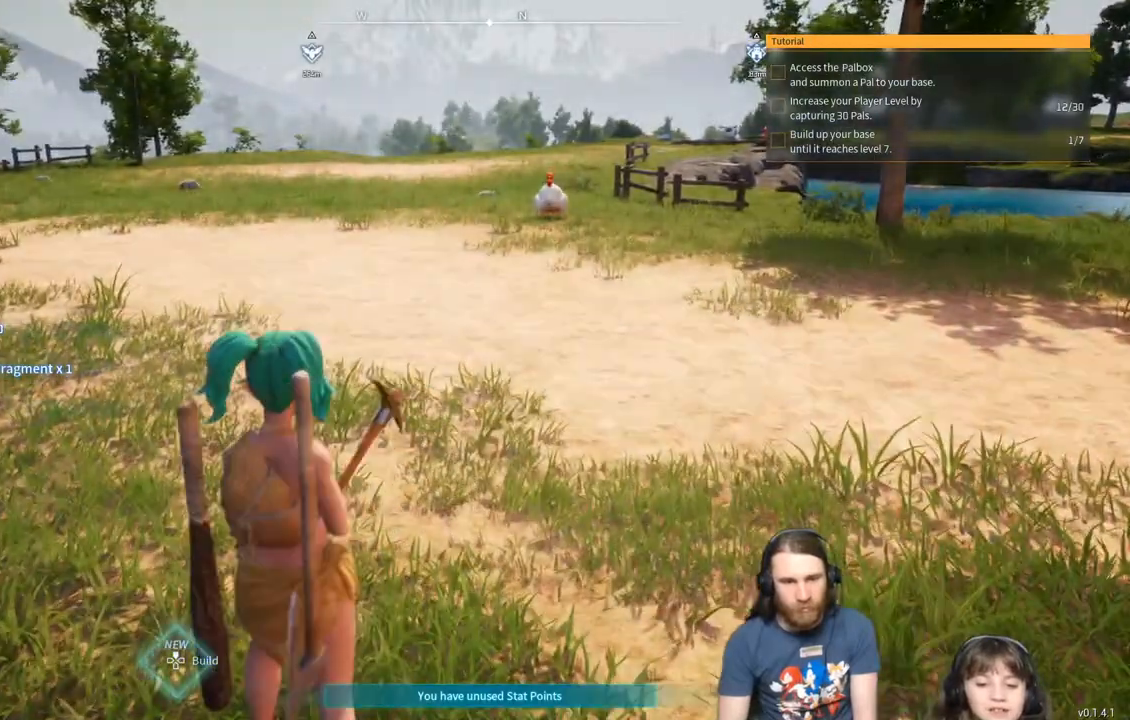
{"buttons": [], "left_stick": "center", "right_stick": "center", "events": [[17, "left_stick", "center"], [333, "right_stick", "right"], [500, "right_stick", "center"]]}
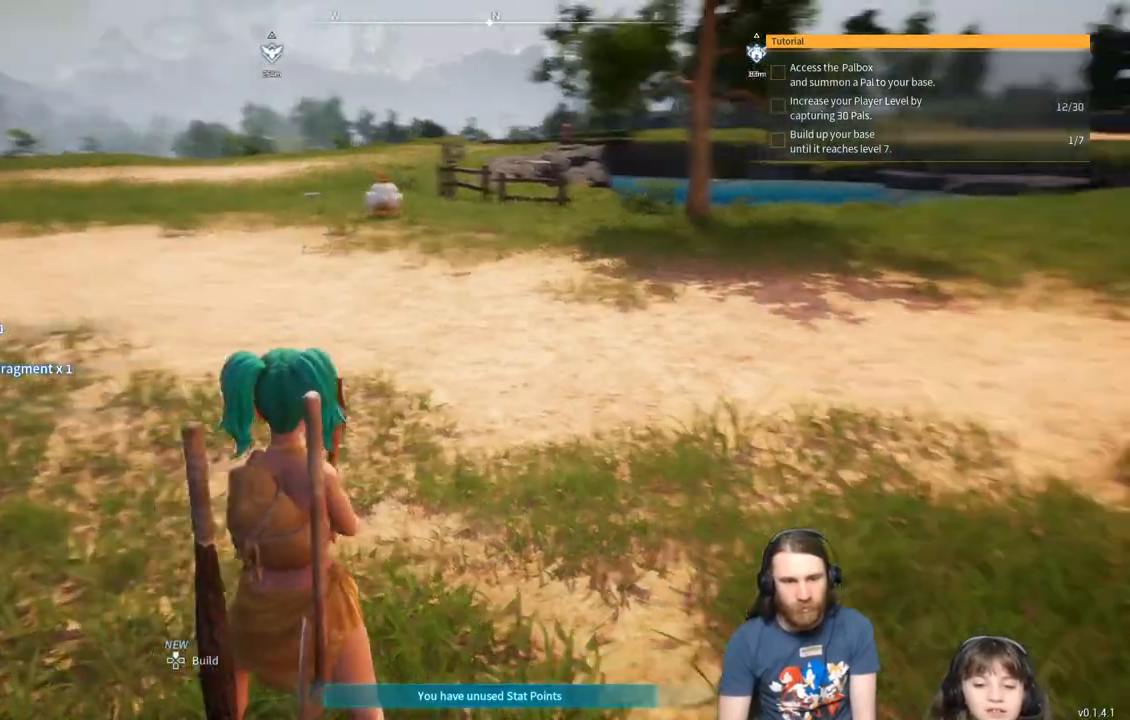
{"buttons": [], "left_stick": "center", "right_stick": "center", "events": []}
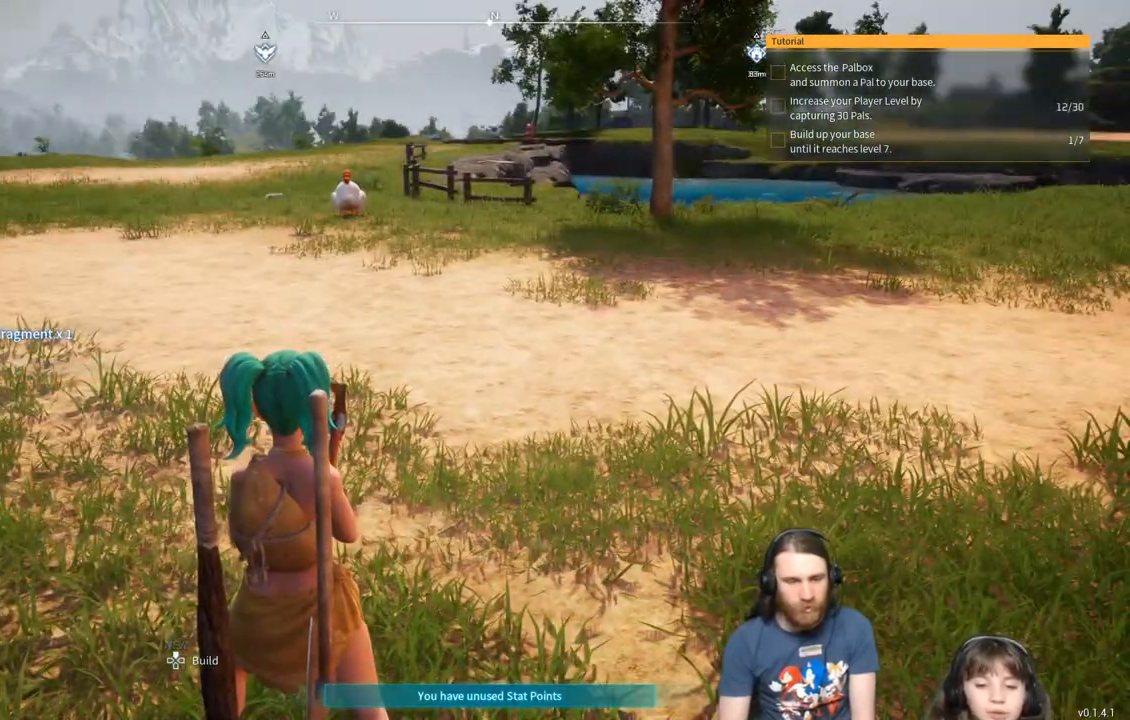
{"buttons": [], "left_stick": "up-left", "right_stick": "center", "events": [[83, "Y", "down"], [133, "left_stick", "up-left"], [200, "Y", "up"]]}
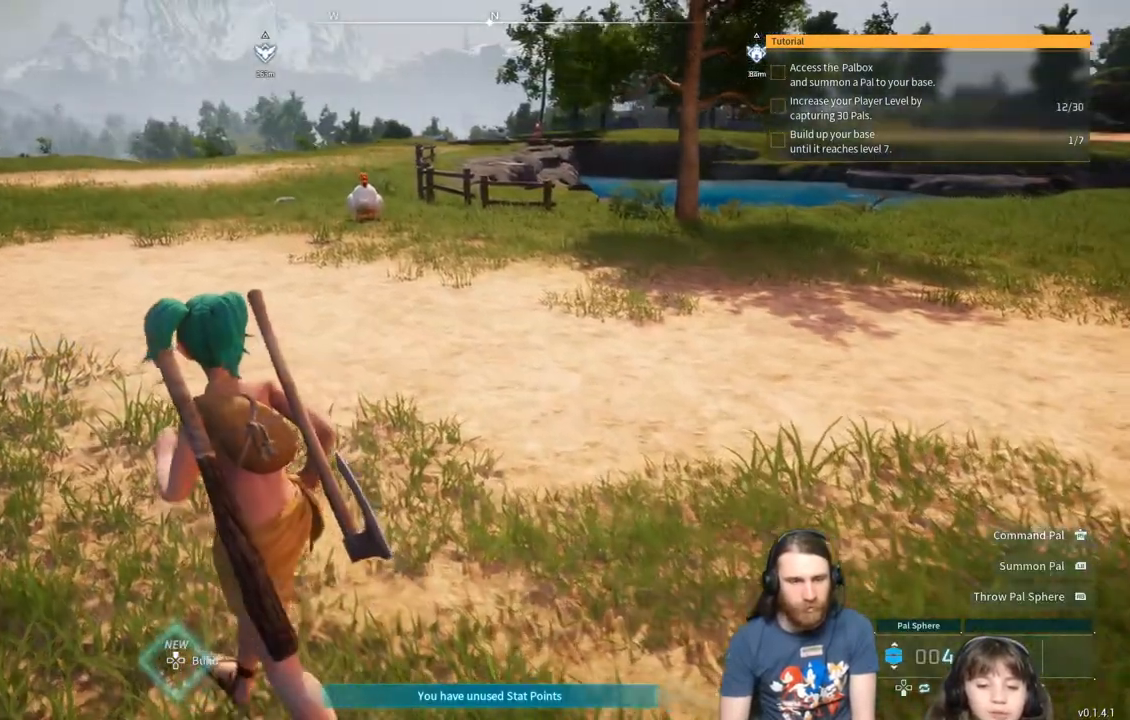
{"buttons": [], "left_stick": "up", "right_stick": "center", "events": [[367, "left_stick", "up"]]}
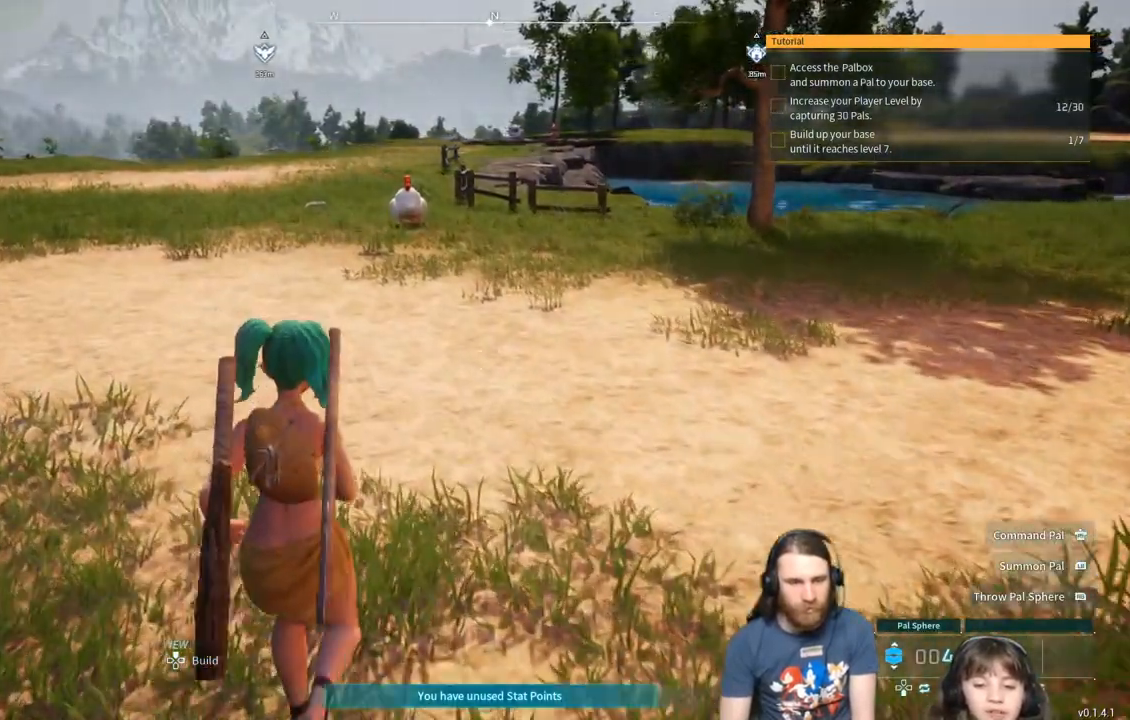
{"buttons": [], "left_stick": "up-left", "right_stick": "center", "events": [[83, "Y", "down"], [117, "left_stick", "up-left"], [250, "Y", "up"]]}
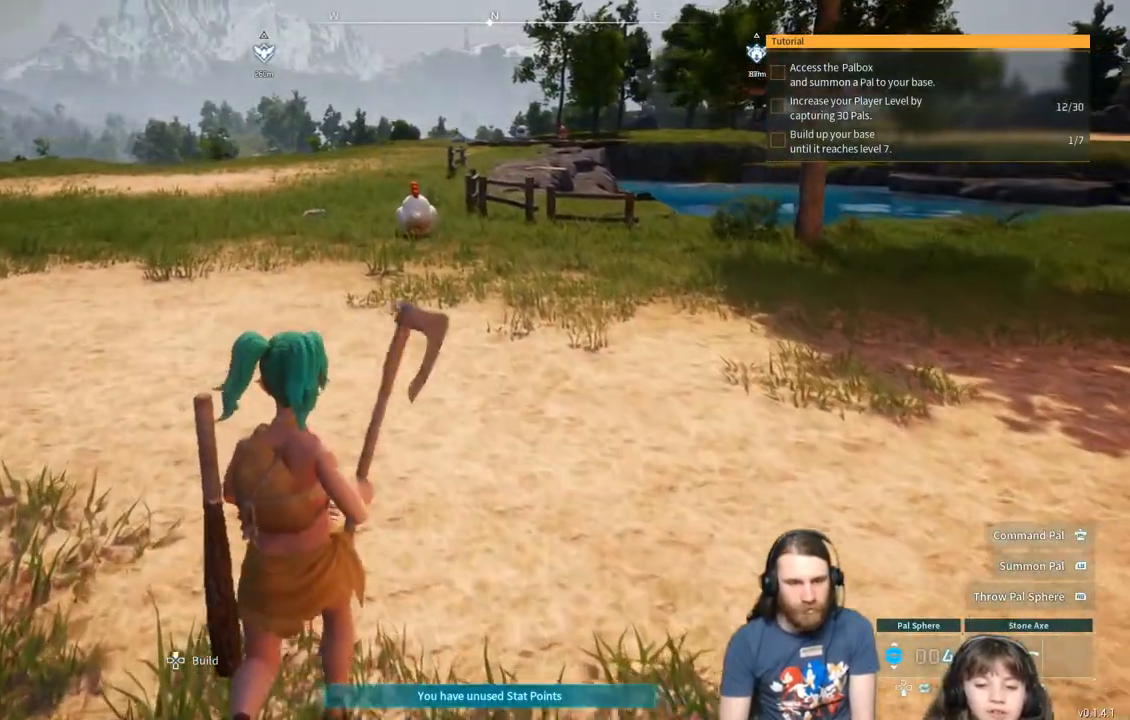
{"buttons": [], "left_stick": "up-left", "right_stick": "center", "events": [[267, "Y", "down"], [417, "Y", "up"]]}
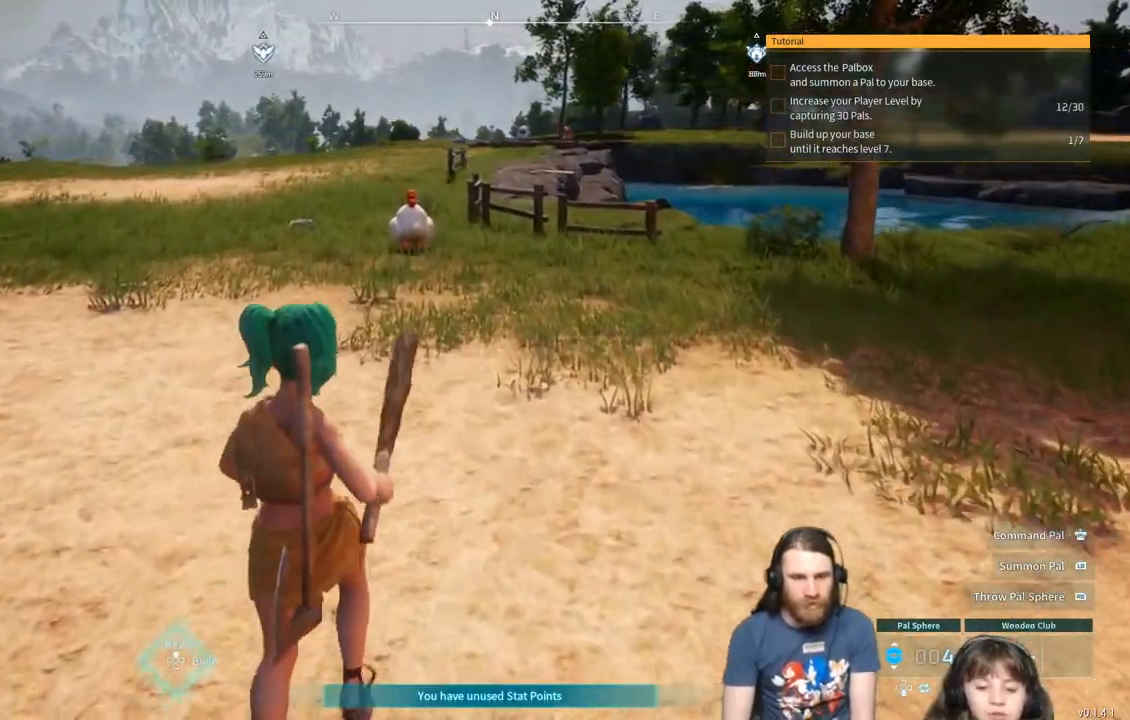
{"buttons": [], "left_stick": "up-left", "right_stick": "center", "events": []}
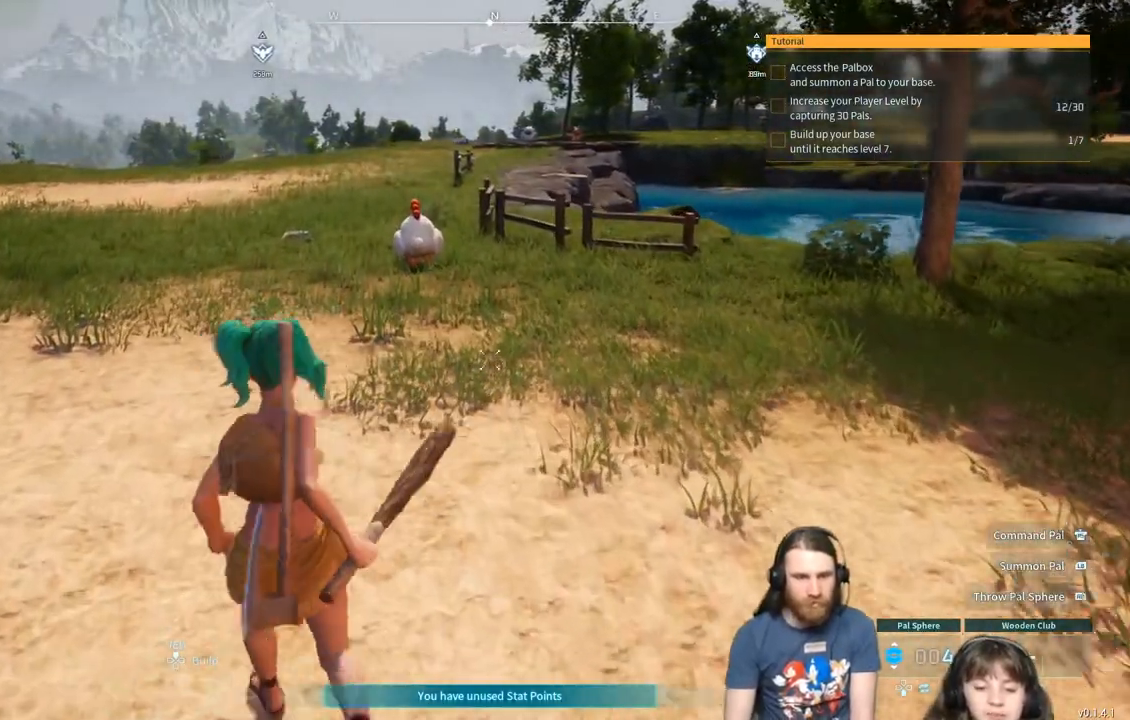
{"buttons": [], "left_stick": "up-left", "right_stick": "center", "events": []}
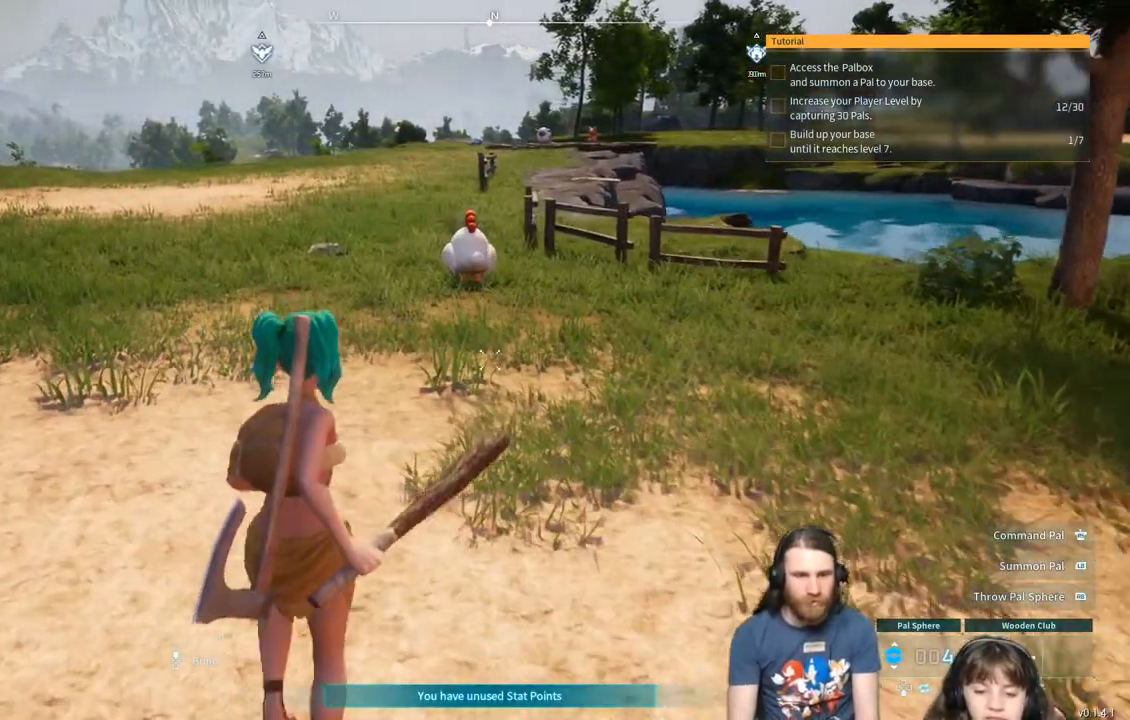
{"buttons": [], "left_stick": "center", "right_stick": "center", "events": [[350, "left_stick", "center"]]}
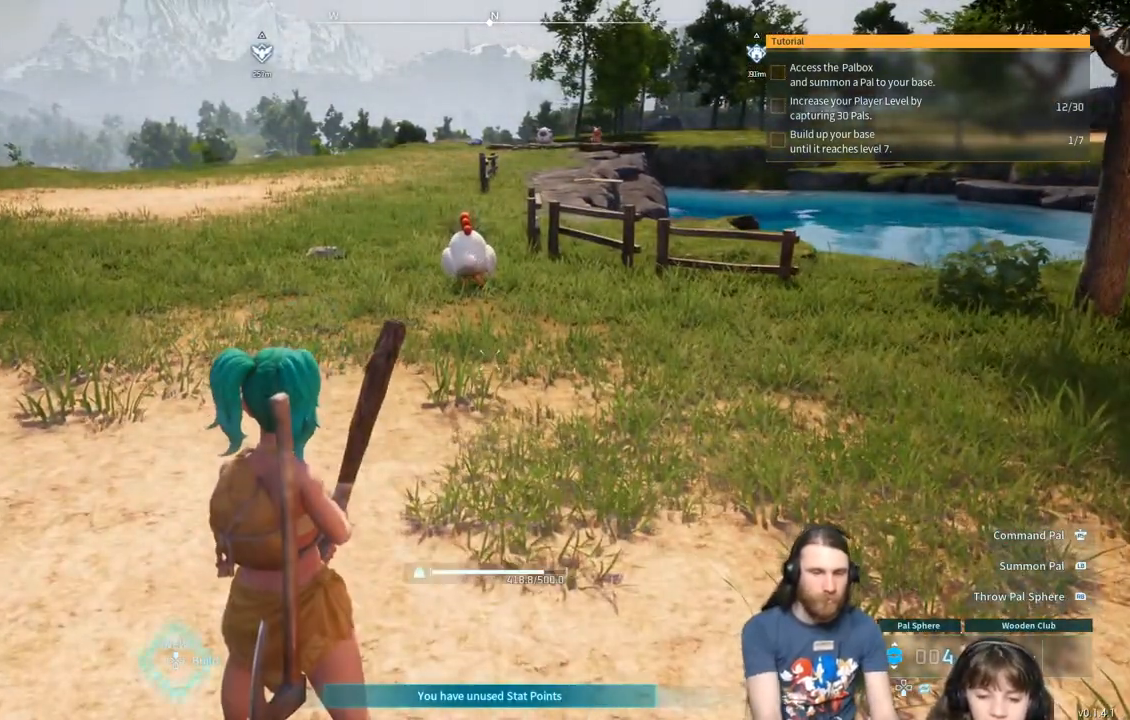
{"buttons": [], "left_stick": "center", "right_stick": "center", "events": []}
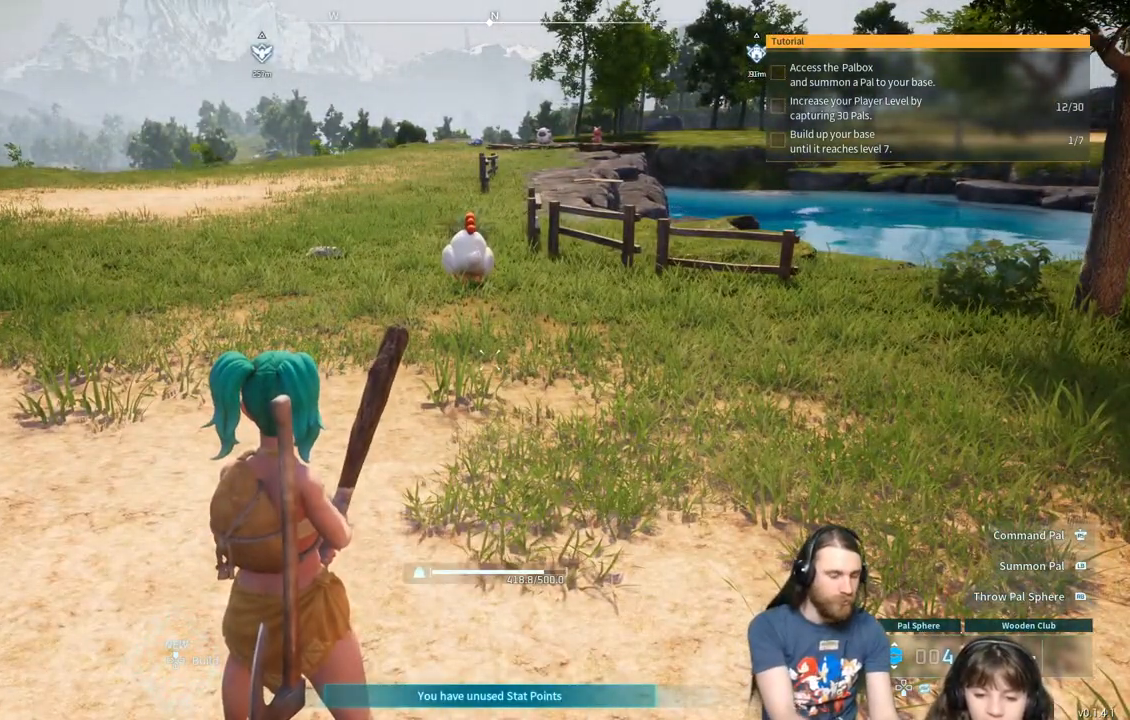
{"buttons": [], "left_stick": "center", "right_stick": "center", "events": []}
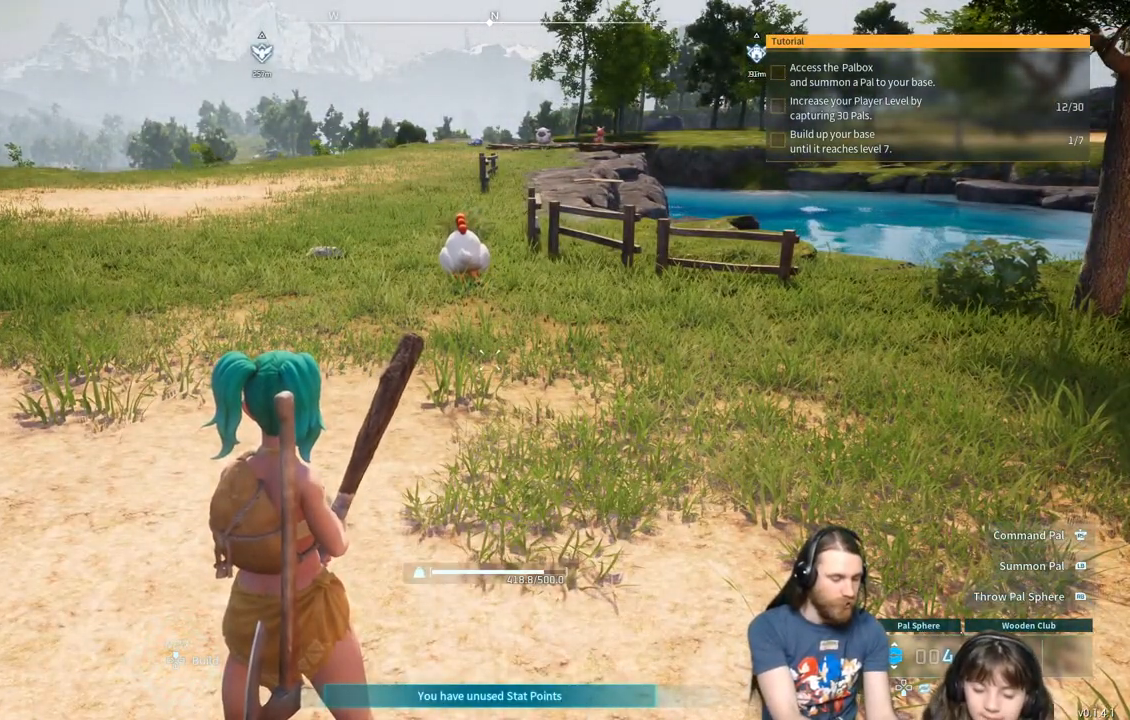
{"buttons": [], "left_stick": "center", "right_stick": "center", "events": []}
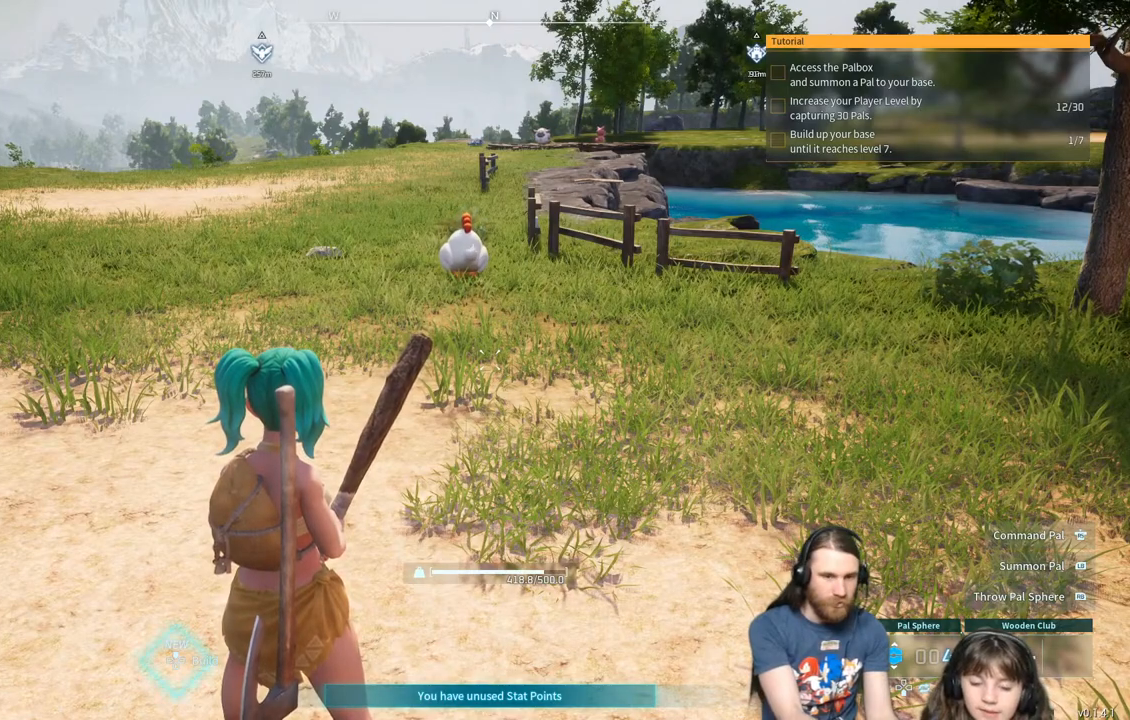
{"buttons": [], "left_stick": "center", "right_stick": "center", "events": []}